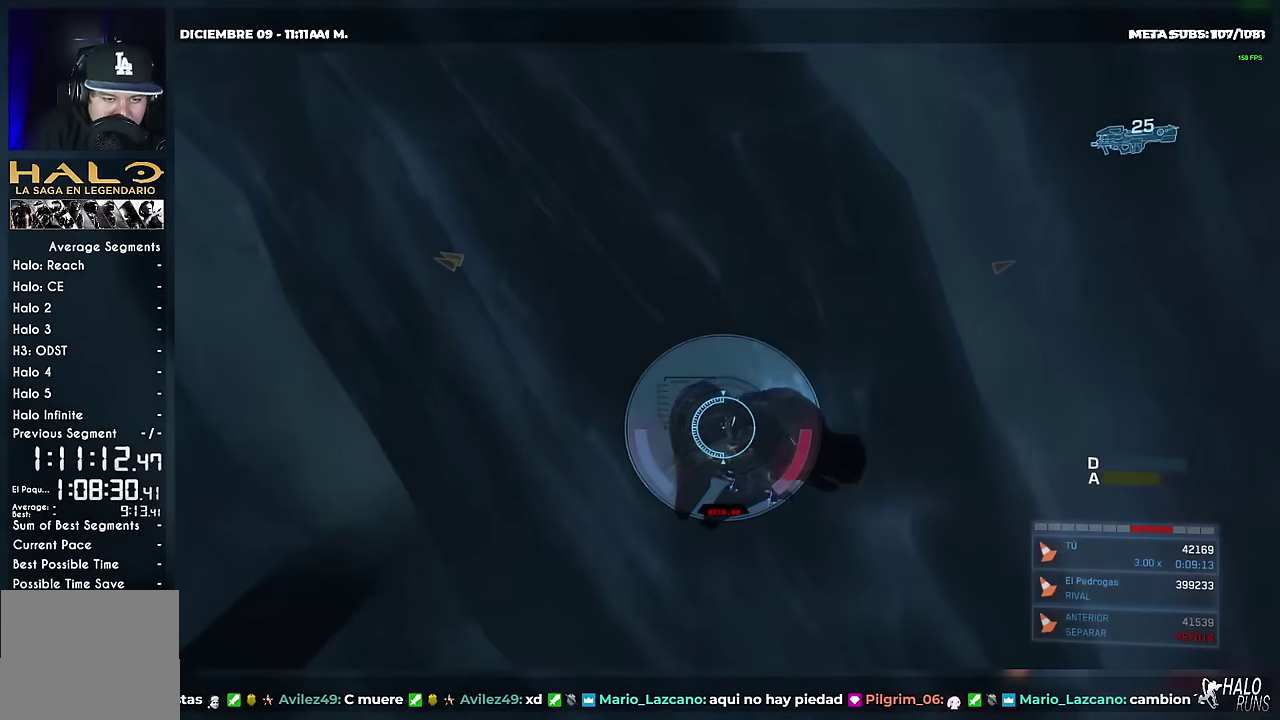
Gameplay with a controller (Xbox layout); each line is a JSON object with the inputs held at the frame after it. "events" lists button and stick changes between this image and that frame as [ms after this image, input, new state], when the widget could be followed in between. Not read: DPAD_DOWN DPAD_LEFT DPAD_UP L3 R3 SELECT START Y keyboard_mouse left_stick right_stick.
{"buttons": ["B"], "events": [[67, "DPAD_RIGHT", "down"], [134, "DPAD_RIGHT", "up"], [501, "B", "down"]]}
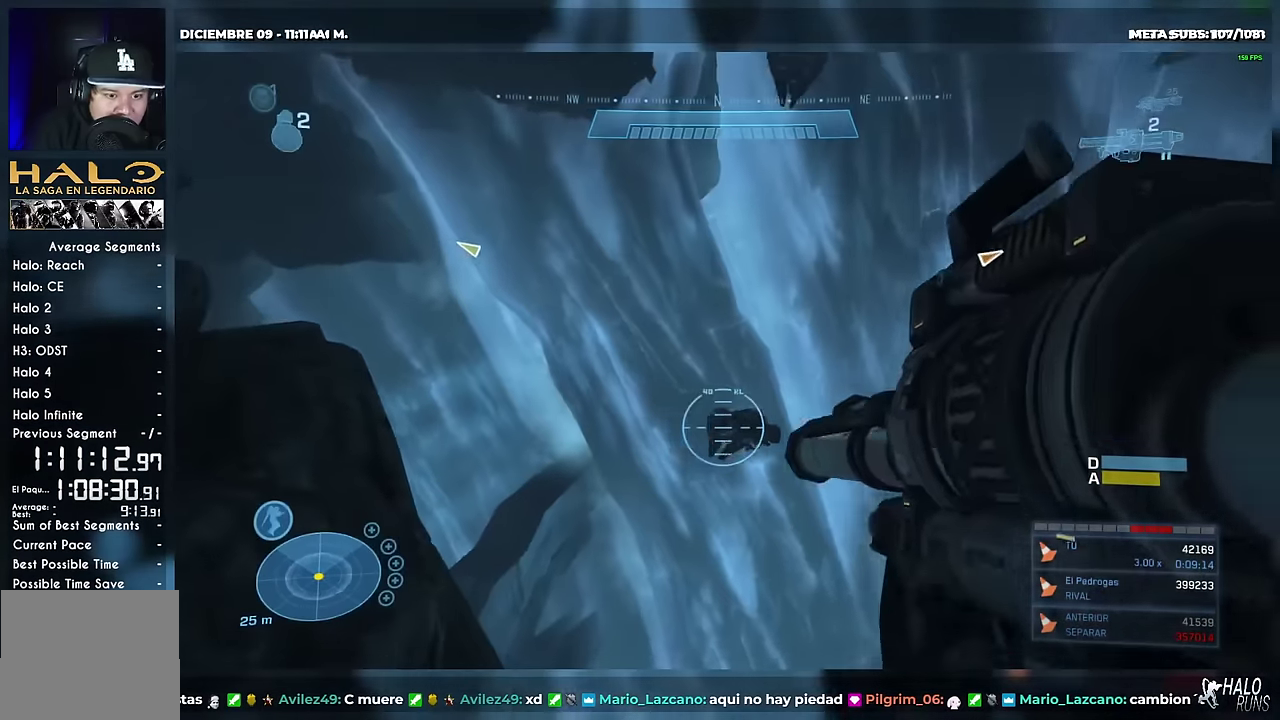
{"buttons": [], "events": [[100, "B", "up"], [217, "X", "down"], [283, "X", "up"]]}
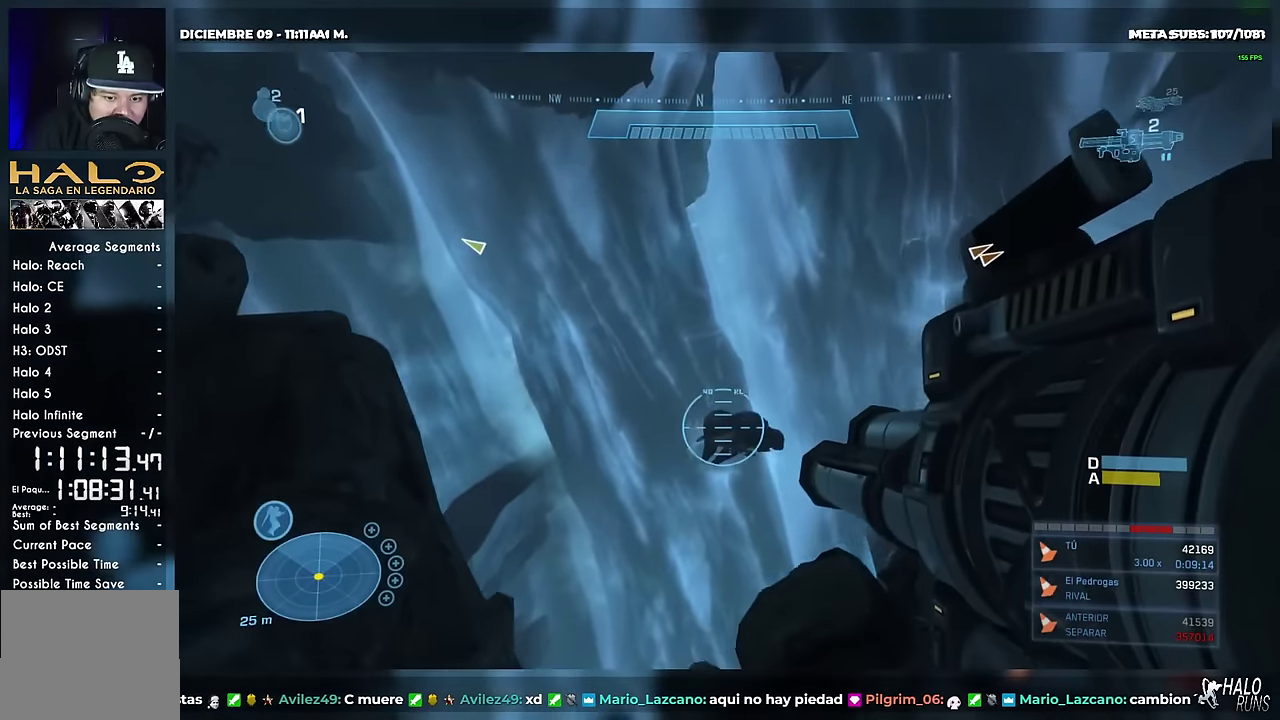
{"buttons": [], "events": [[17, "B", "down"], [117, "B", "up"]]}
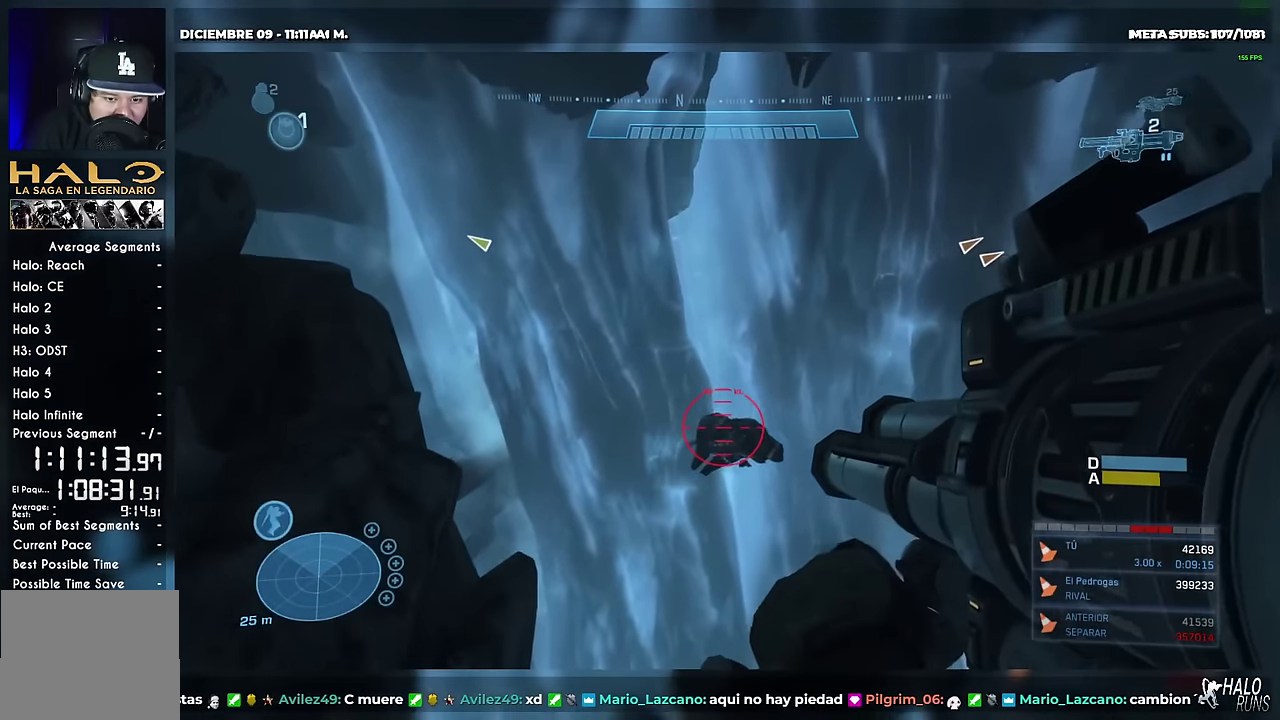
{"buttons": [], "events": []}
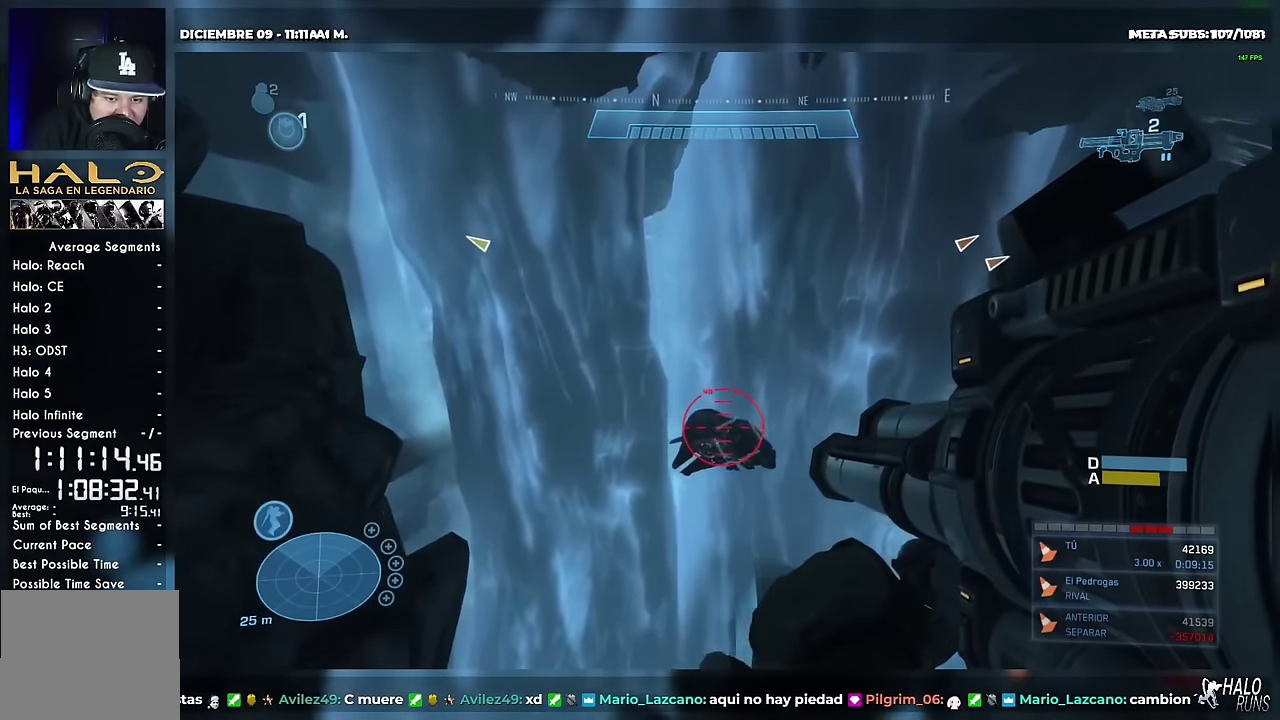
{"buttons": [], "events": []}
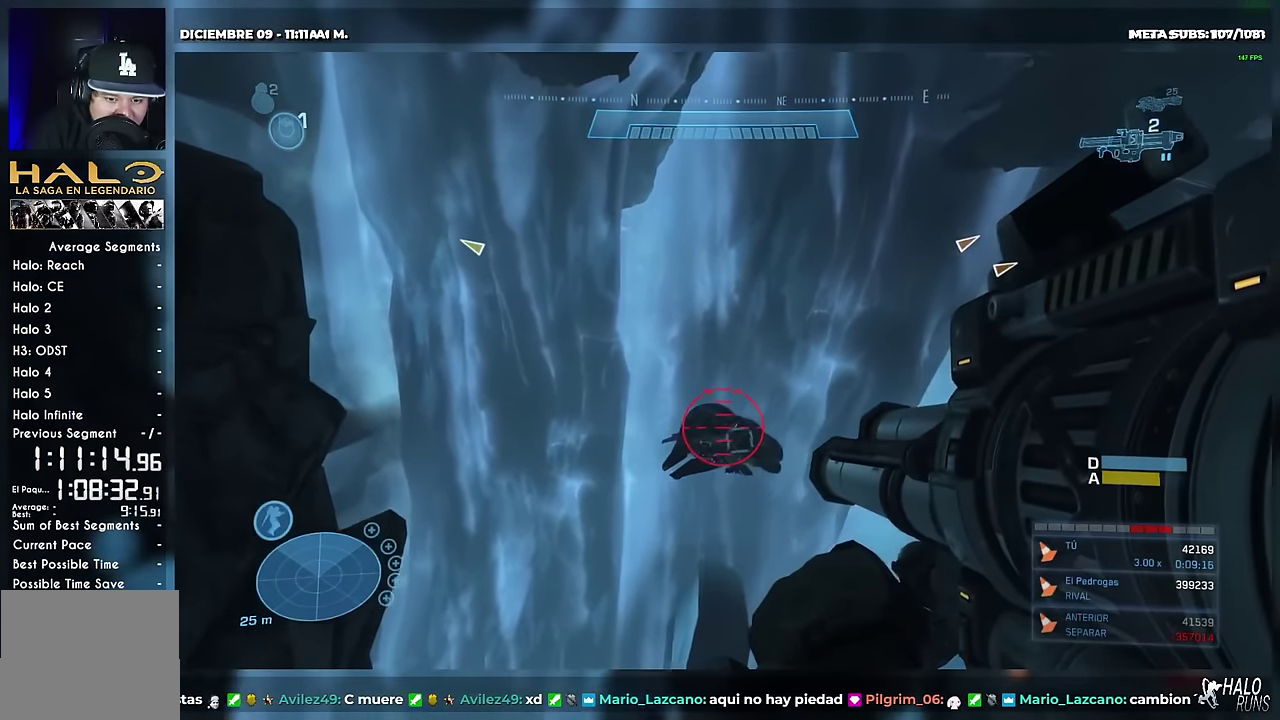
{"buttons": [], "events": []}
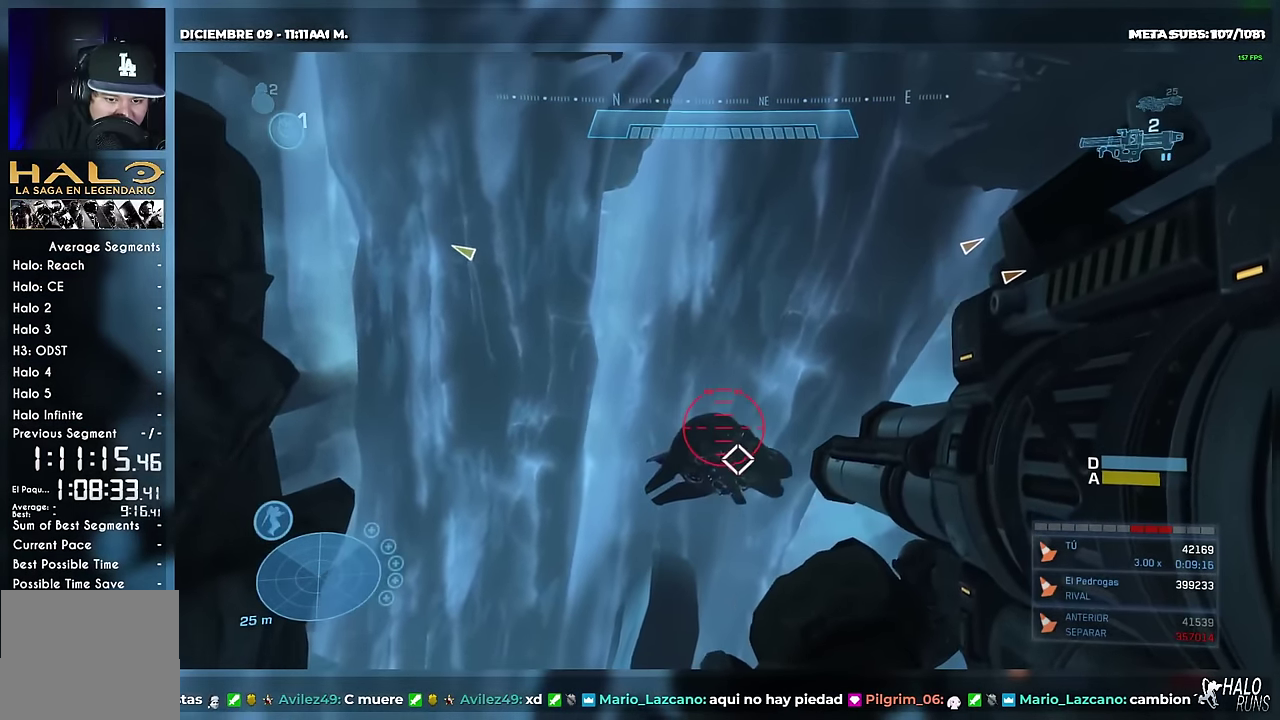
{"buttons": [], "events": []}
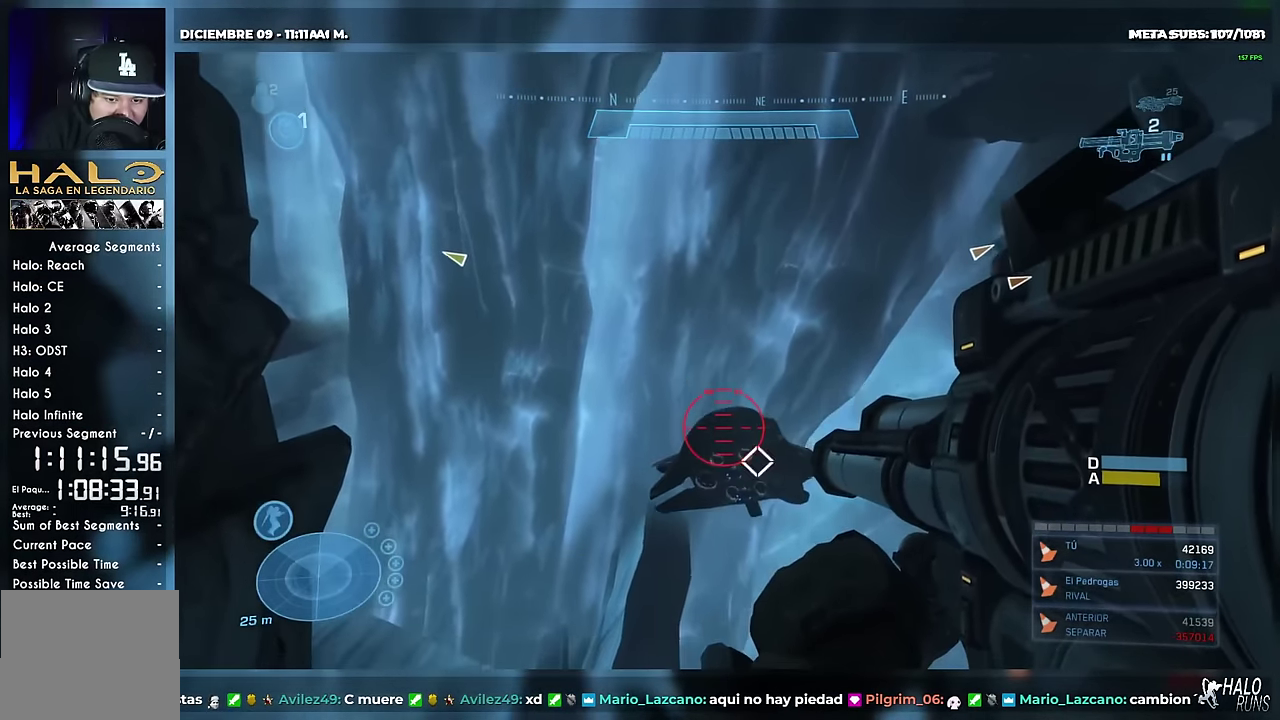
{"buttons": [], "events": []}
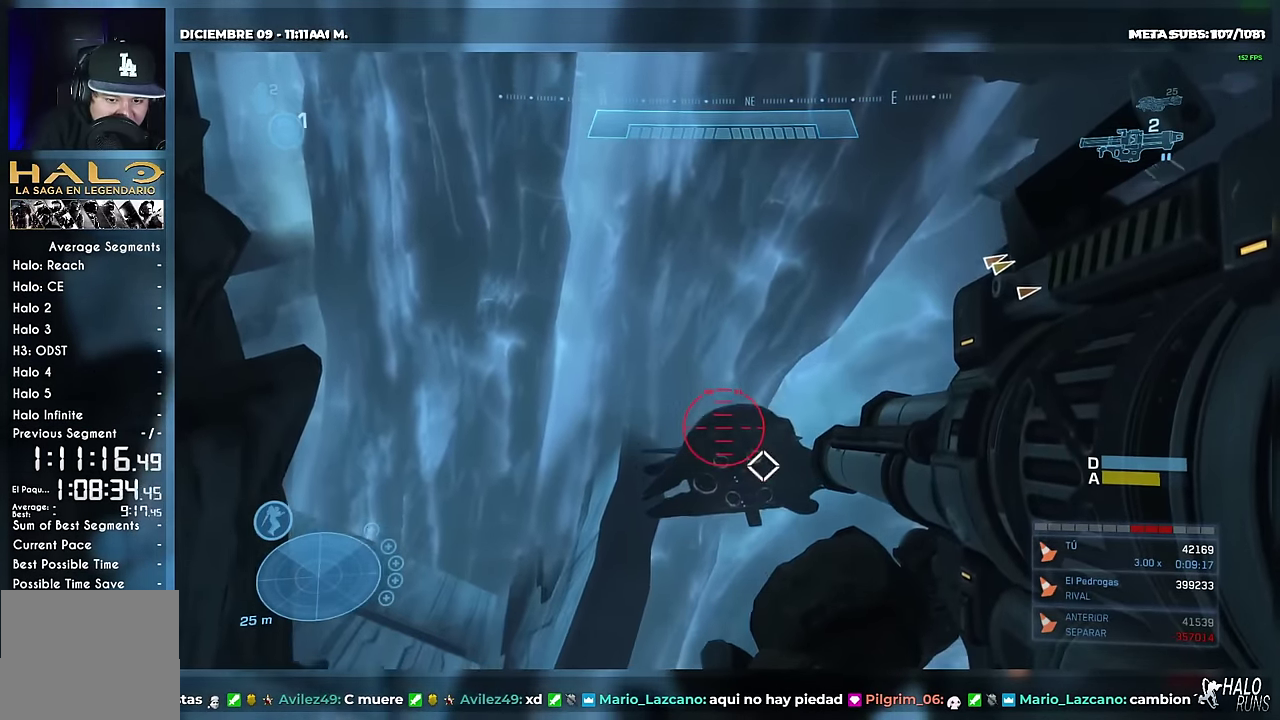
{"buttons": [], "events": []}
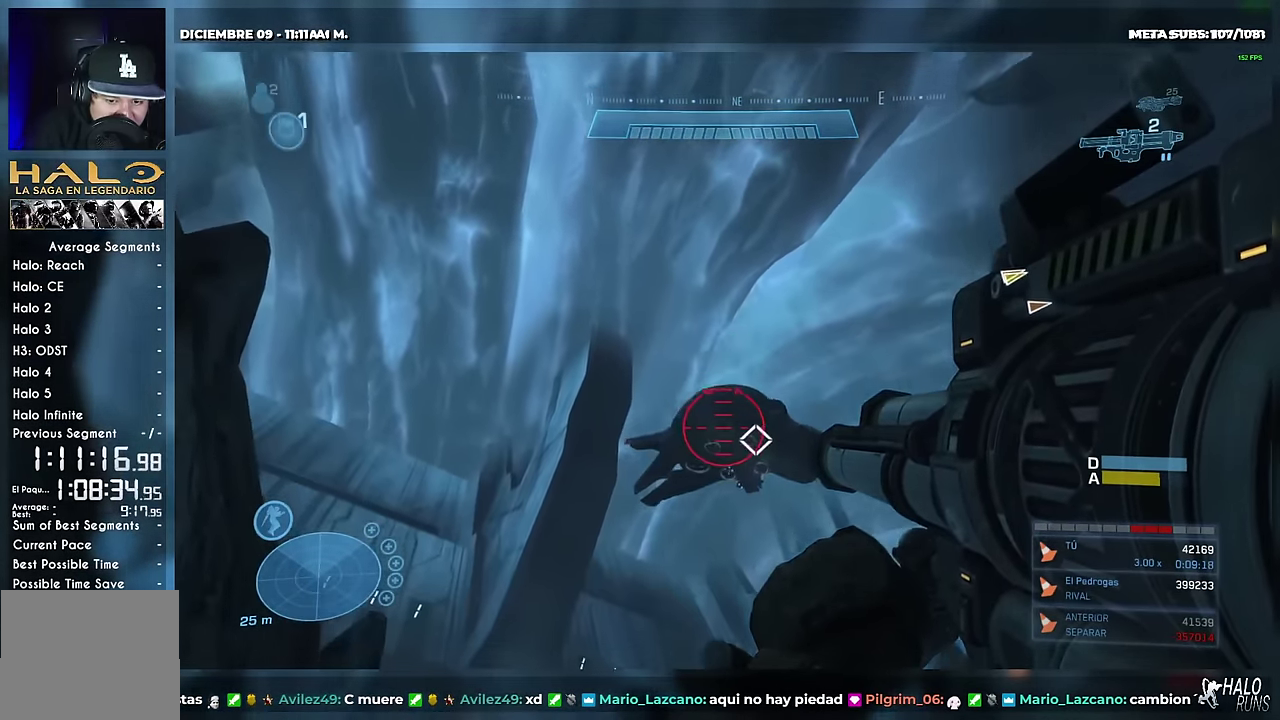
{"buttons": [], "events": [[116, "R2", "down"], [300, "R2", "up"], [350, "R2", "down"], [484, "R2", "up"]]}
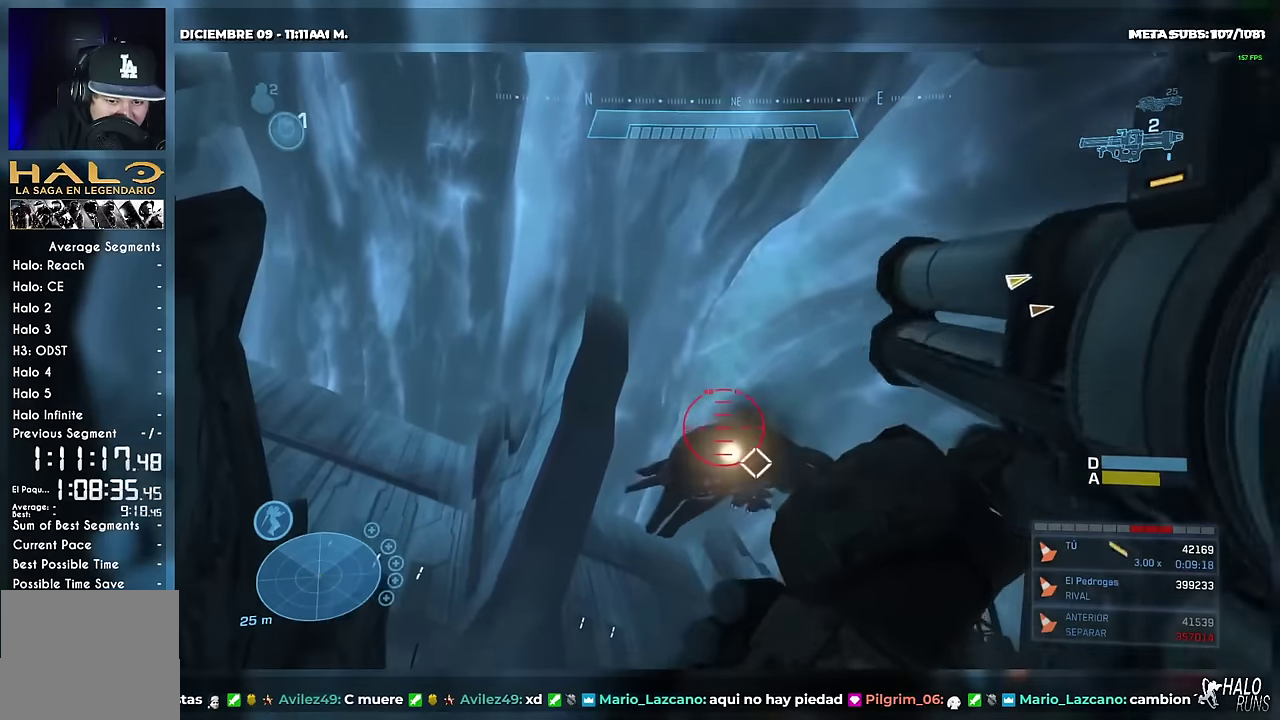
{"buttons": ["R2"], "events": [[50, "R2", "down"], [183, "R2", "up"], [233, "R2", "down"], [367, "R2", "up"], [433, "R2", "down"]]}
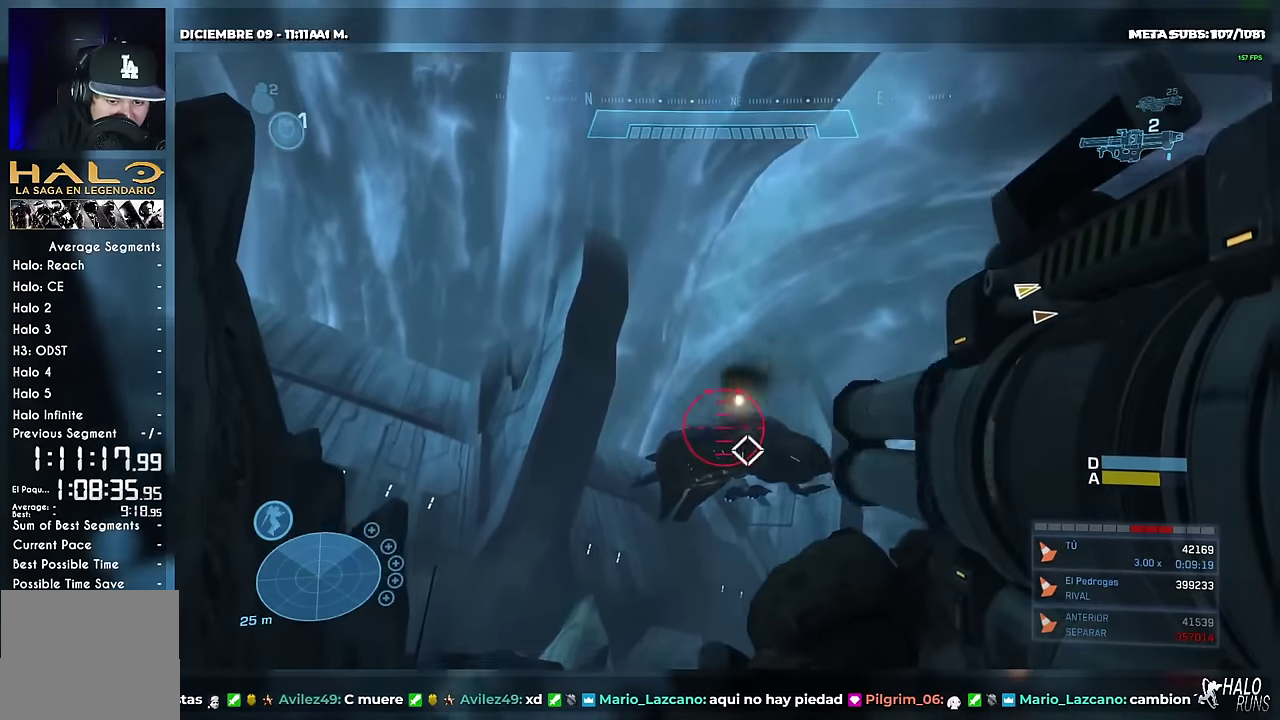
{"buttons": [], "events": [[67, "R2", "up"], [134, "R2", "down"], [267, "R2", "up"], [317, "R2", "down"], [401, "R2", "up"]]}
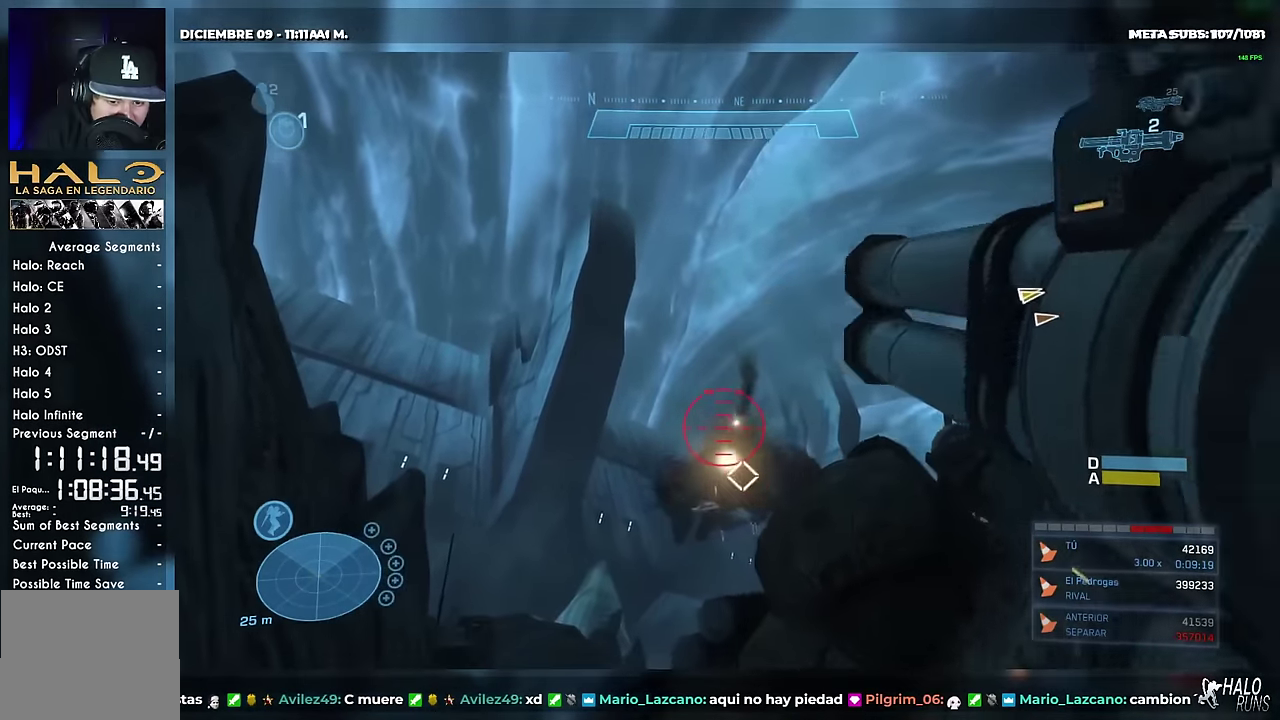
{"buttons": [], "events": [[183, "L2", "down"], [400, "L2", "up"]]}
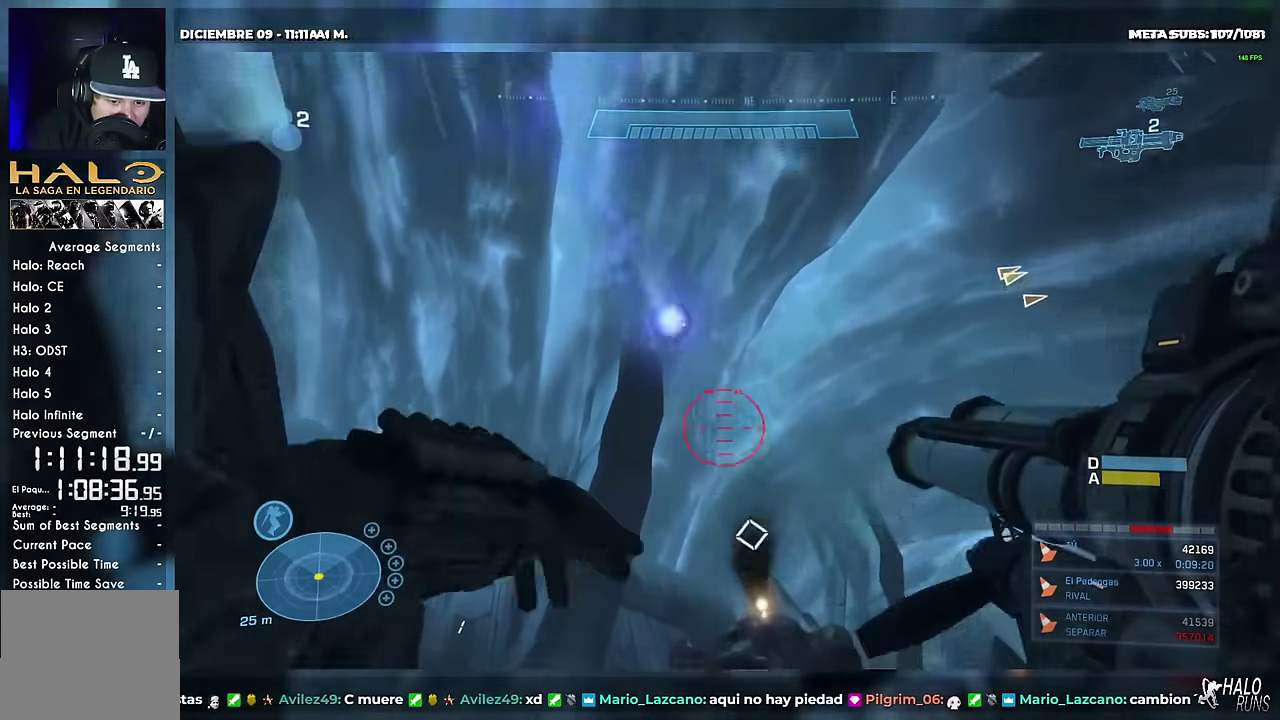
{"buttons": ["R1"], "events": [[50, "X", "down"], [84, "R1", "down"], [334, "X", "up"]]}
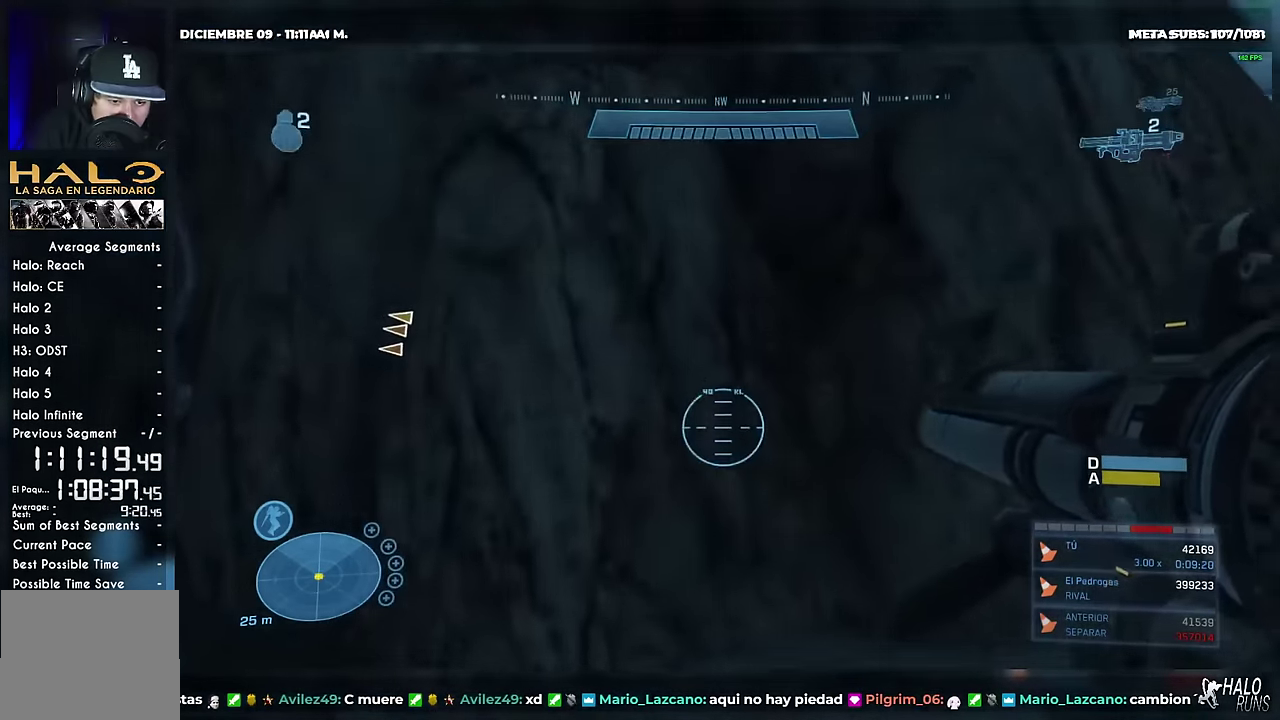
{"buttons": ["R1"], "events": [[133, "X", "down"], [400, "X", "up"]]}